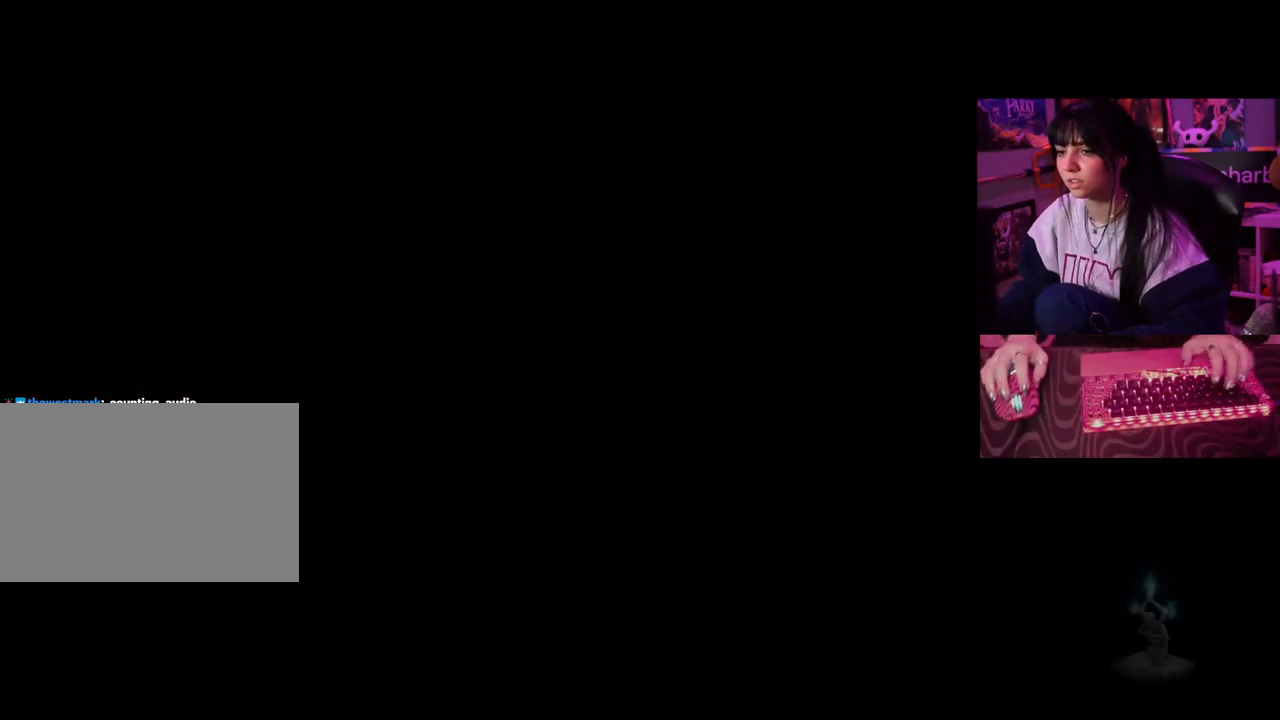
Gameplay with keyboard and mouse; each line is a JSON object with the keys and mouse buttons held at the frame after it. "events" lists presses ("down") and releases ("up") of "1", "2", "3", "4", "5", "a", "alt", "c", "caps_lock", "ctrl", "d", "e", "f", "g", "q", "r", "s", "shift", "space", "t", "tab", "v", "w", "x", "z" and "mouse_wheel" between this image and that frame as [ms after this image, input, new state], when the widget could be followed in between. "mouse_wheel" = the "wheel" button of the "mouse" list. No other keys are recorded. "wheel" means that the mouse wheel is clicked or scrolled. Not read: mouse_move.
{"keys": ["w"], "mouse": [], "events": [[100, "w", "down"]]}
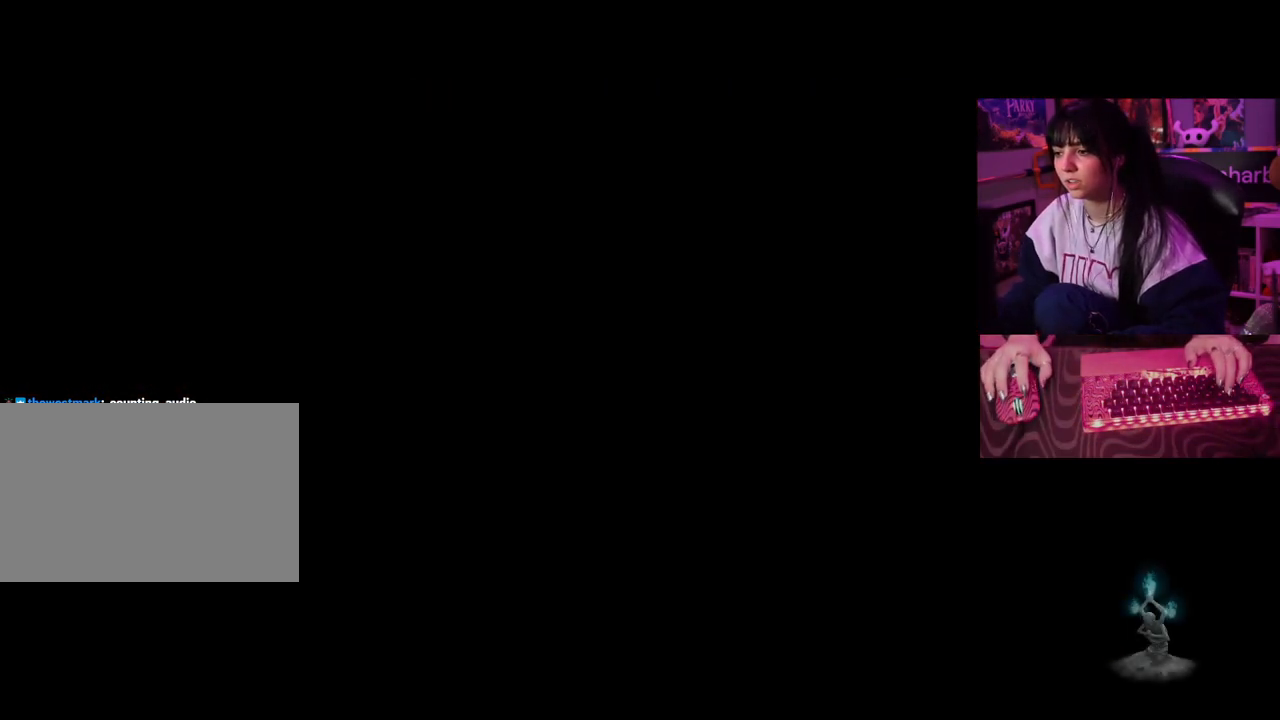
{"keys": ["w"], "mouse": [], "events": []}
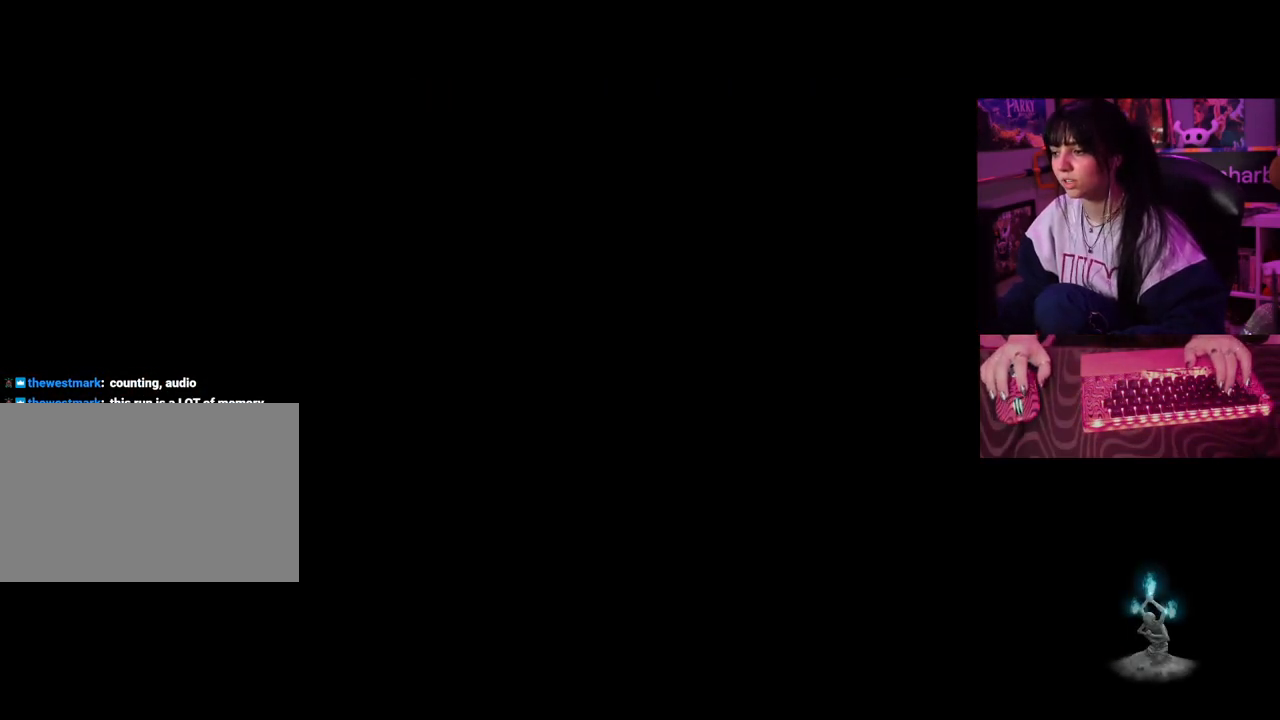
{"keys": ["w"], "mouse": [], "events": []}
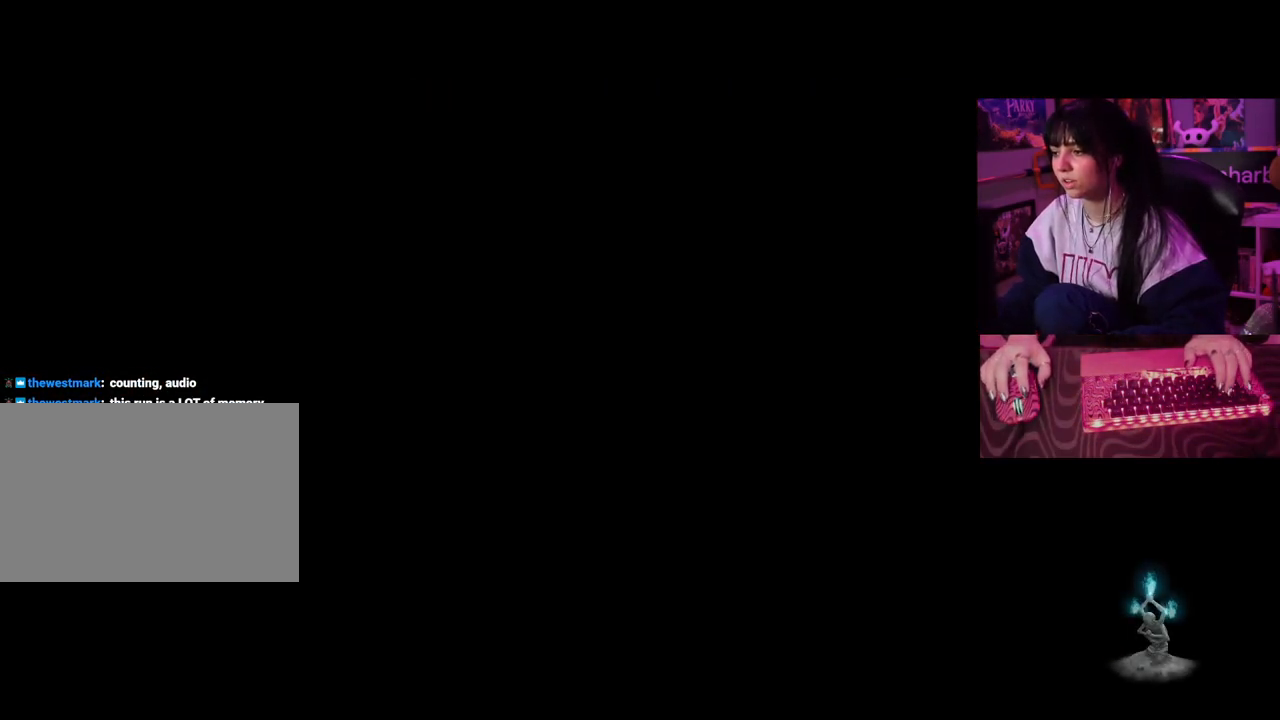
{"keys": ["w"], "mouse": [], "events": []}
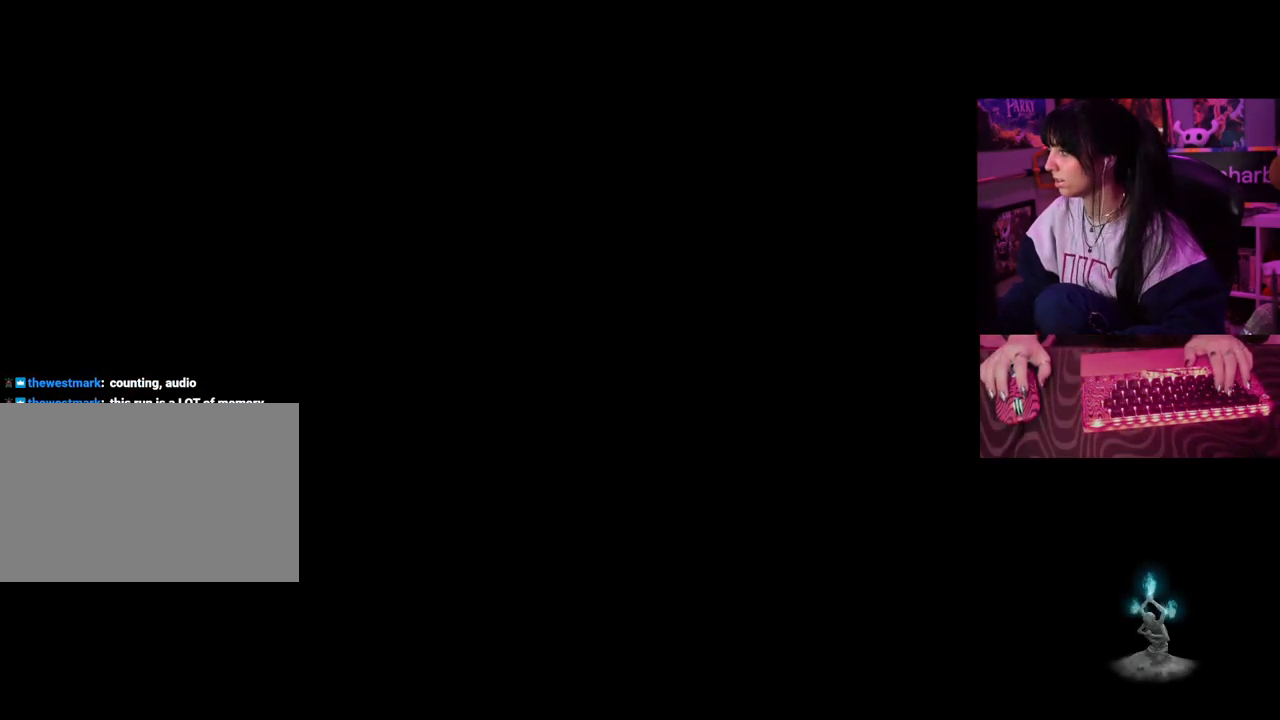
{"keys": ["w"], "mouse": [], "events": []}
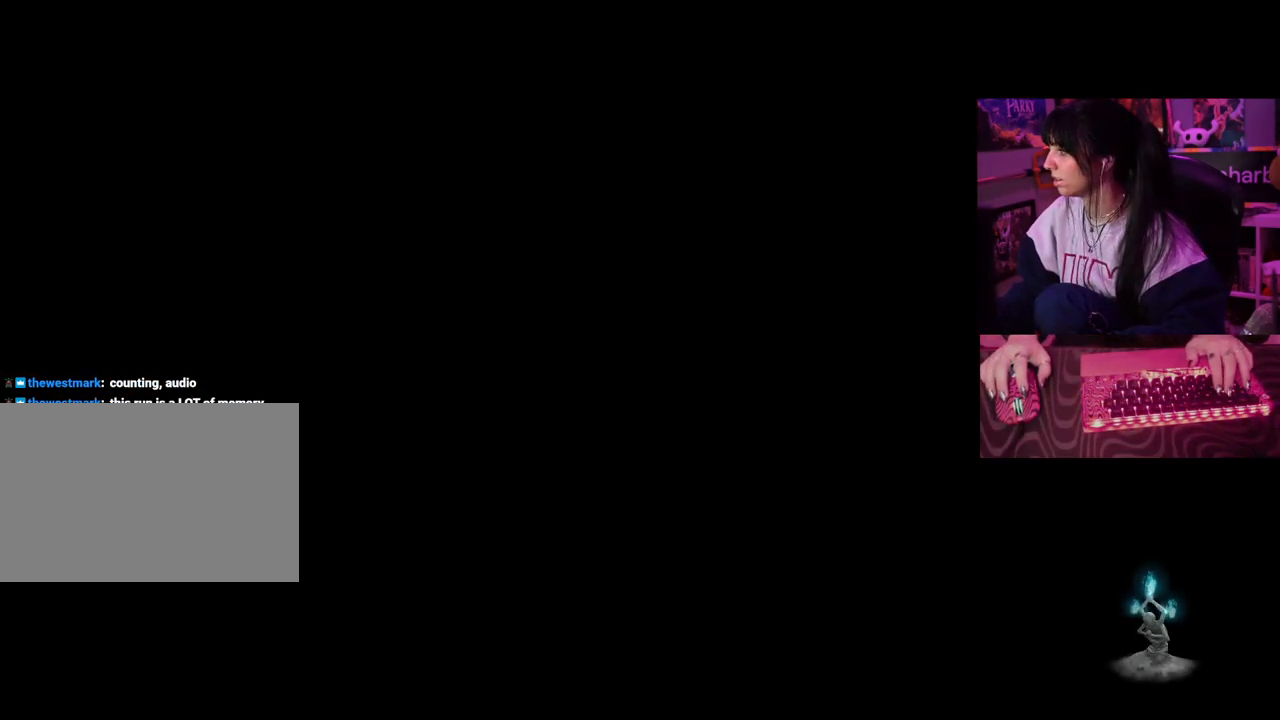
{"keys": ["w"], "mouse": [], "events": []}
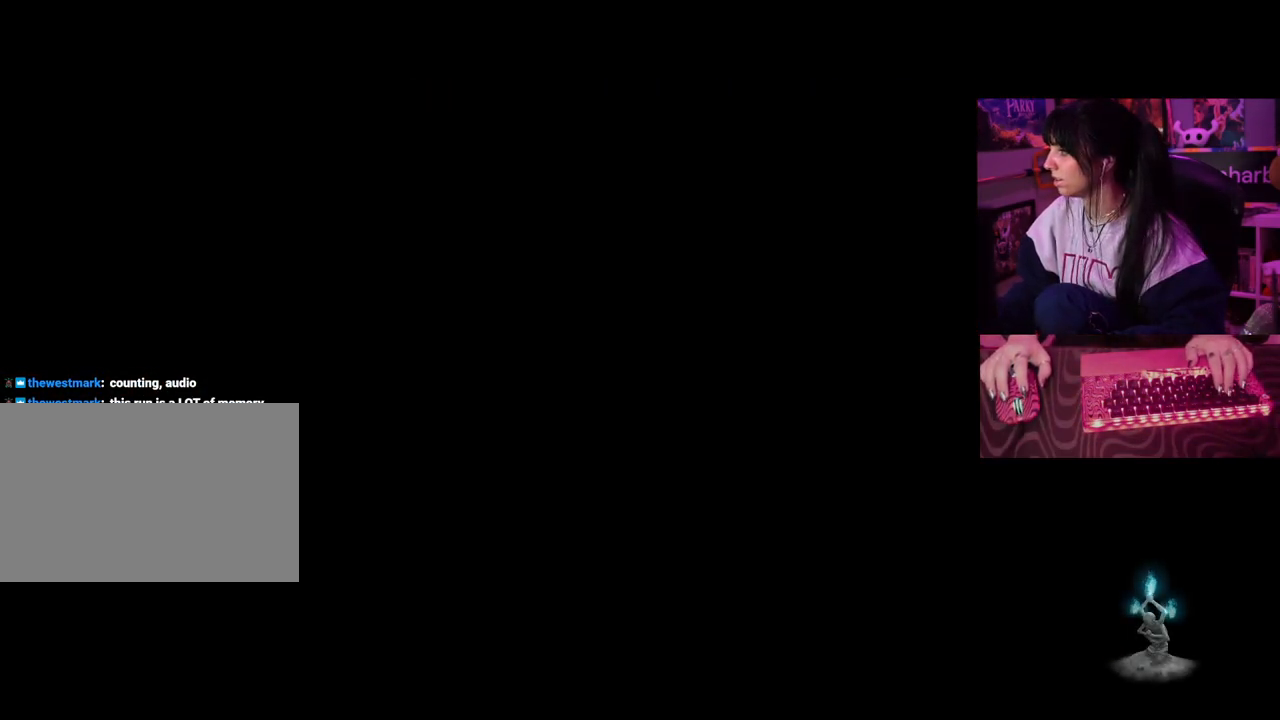
{"keys": ["w"], "mouse": [], "events": []}
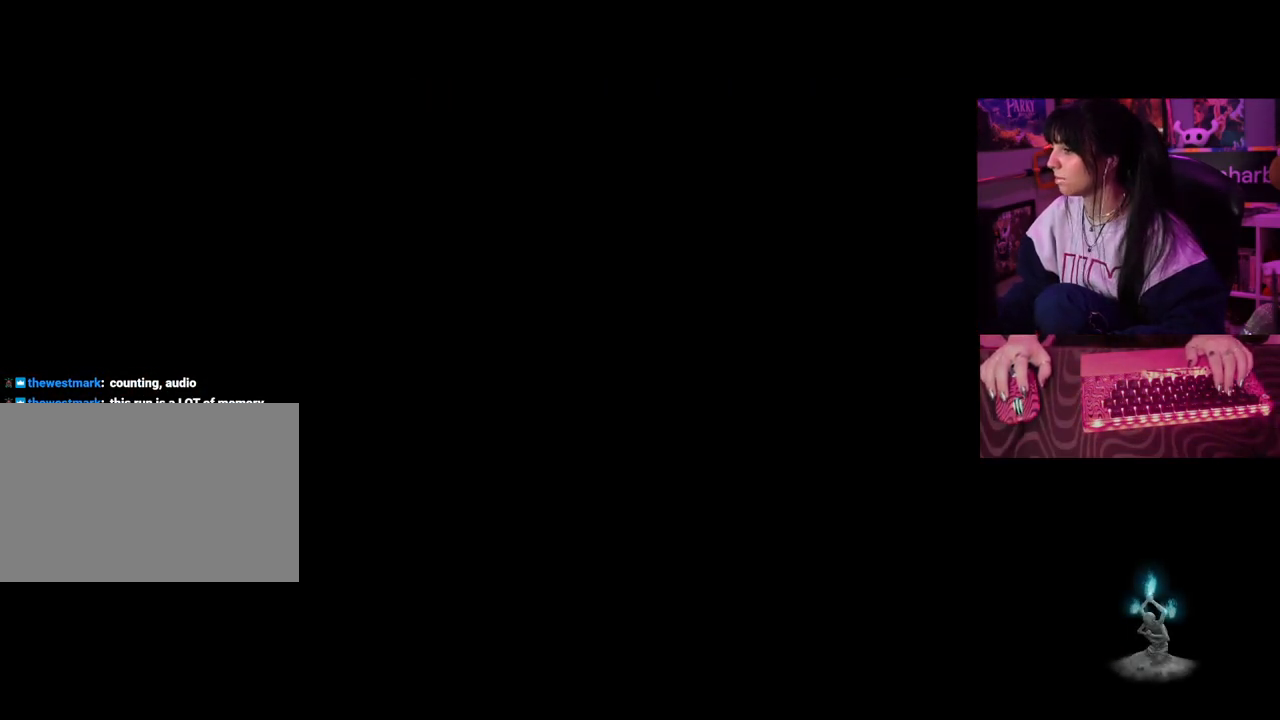
{"keys": ["w"], "mouse": [], "events": []}
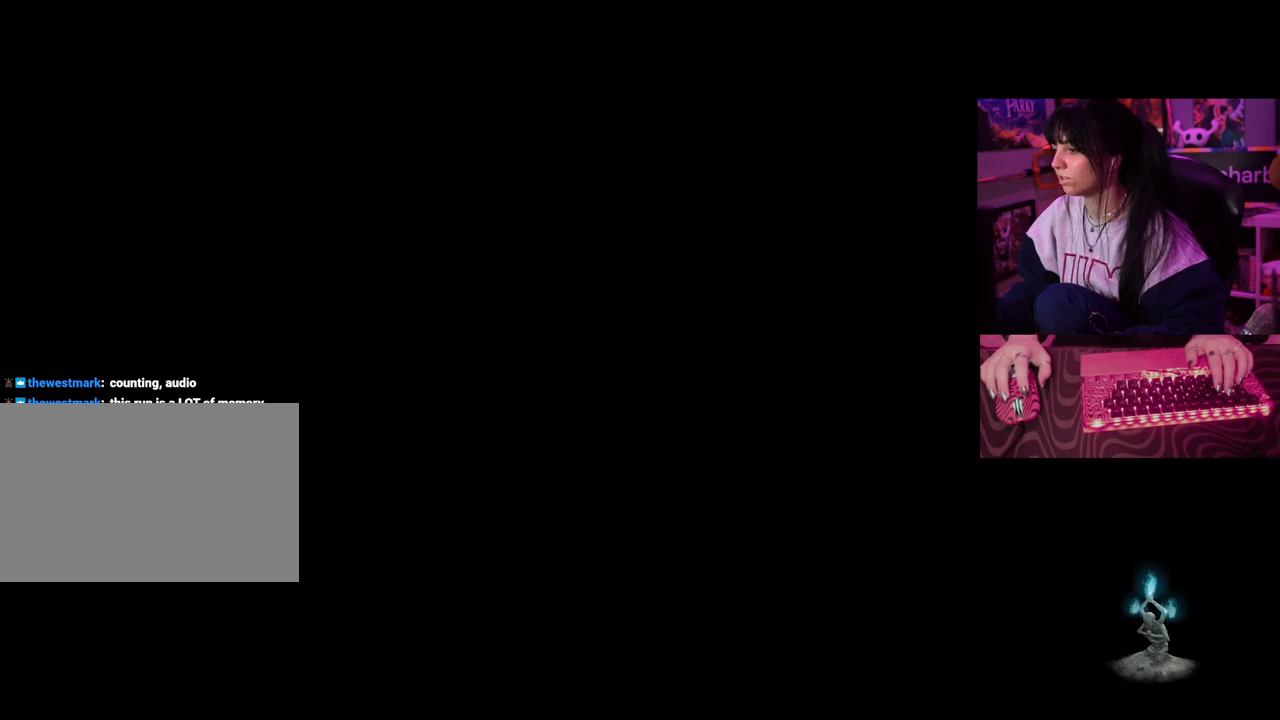
{"keys": ["w"], "mouse": [], "events": []}
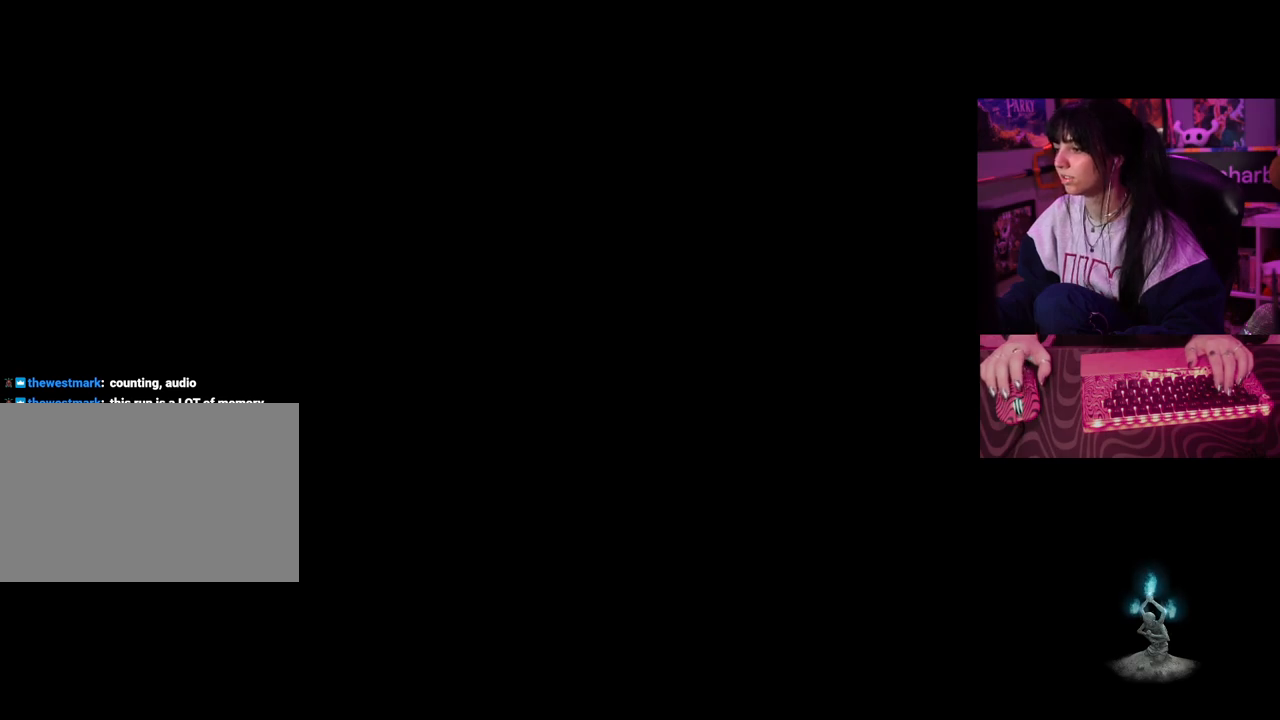
{"keys": ["w"], "mouse": [], "events": []}
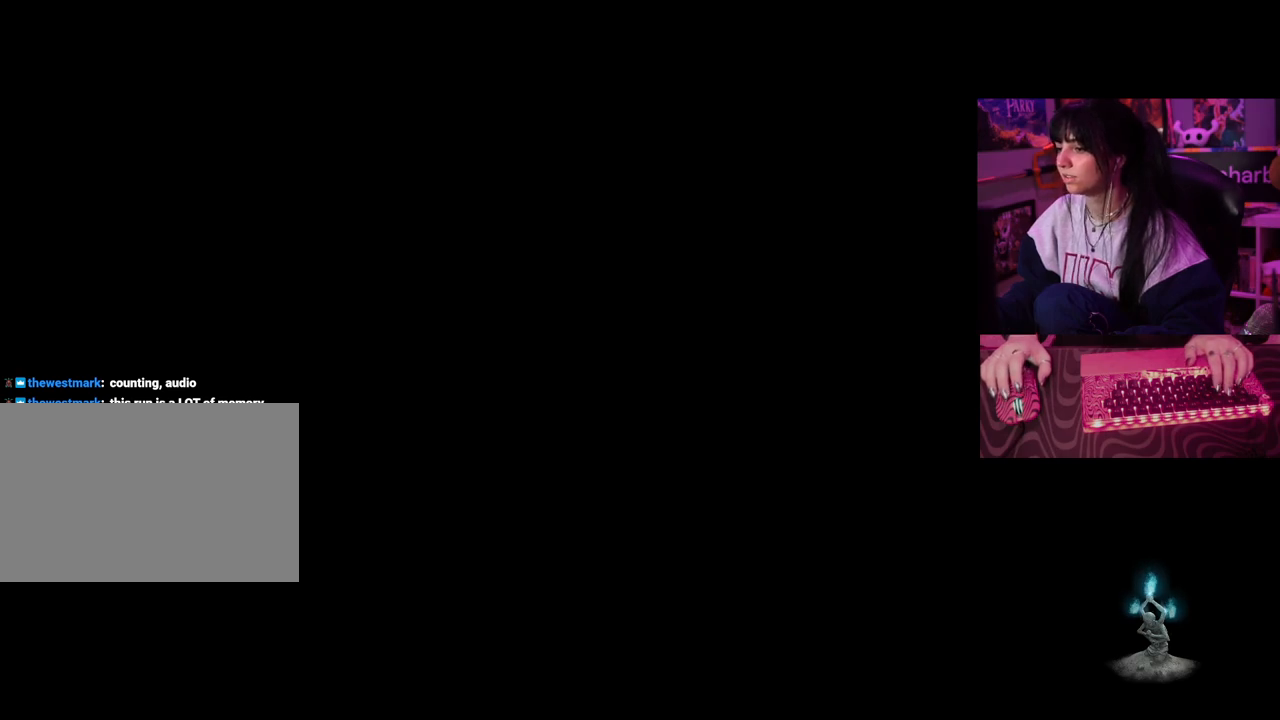
{"keys": ["w"], "mouse": [], "events": []}
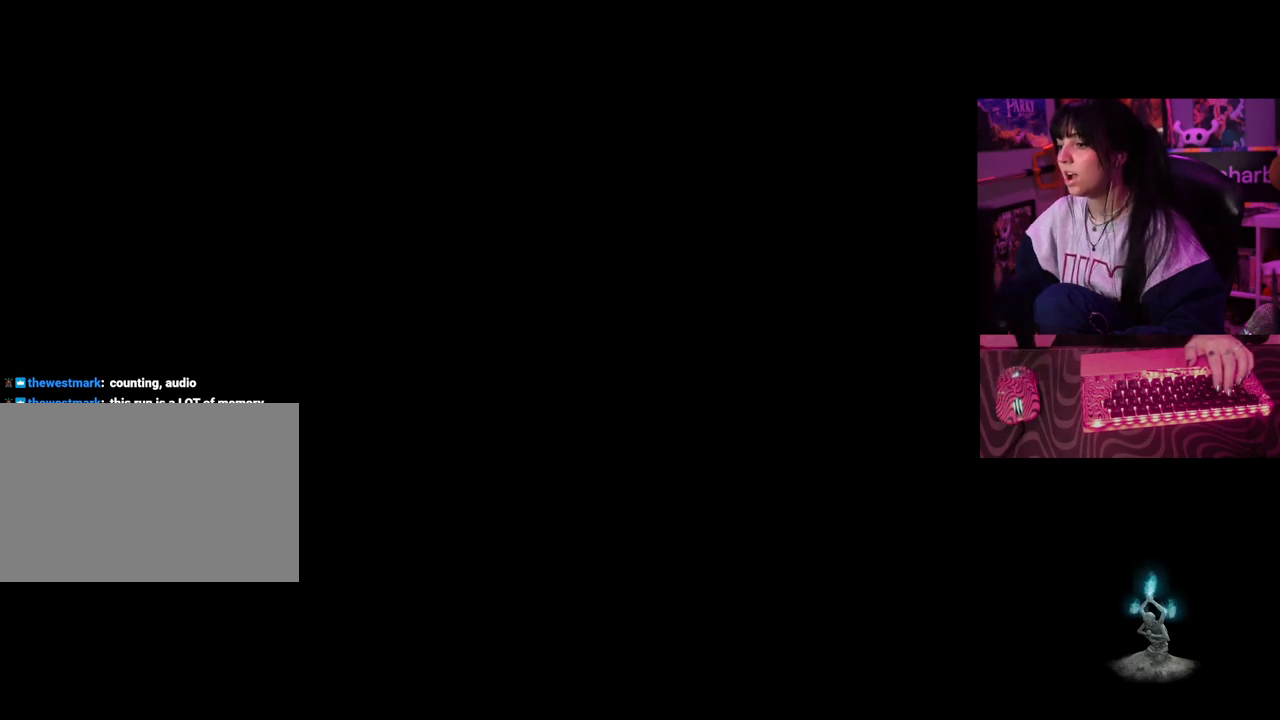
{"keys": ["w"], "mouse": [], "events": []}
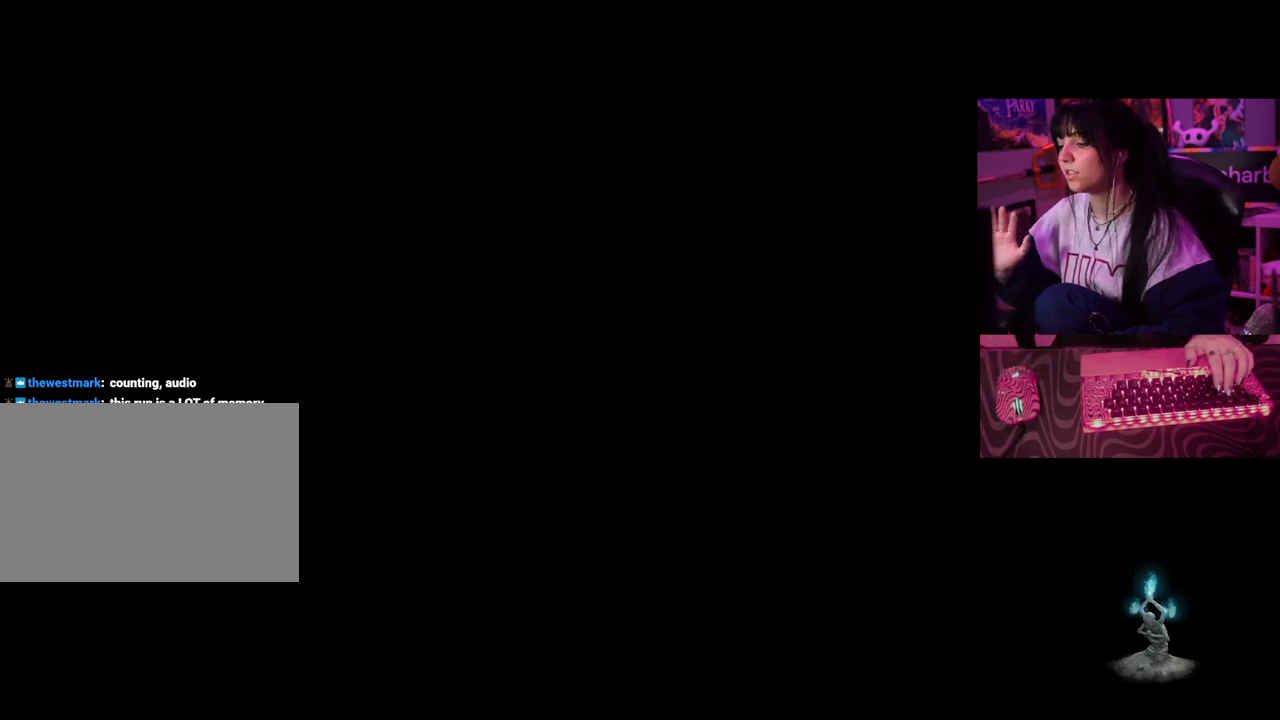
{"keys": ["w"], "mouse": [], "events": []}
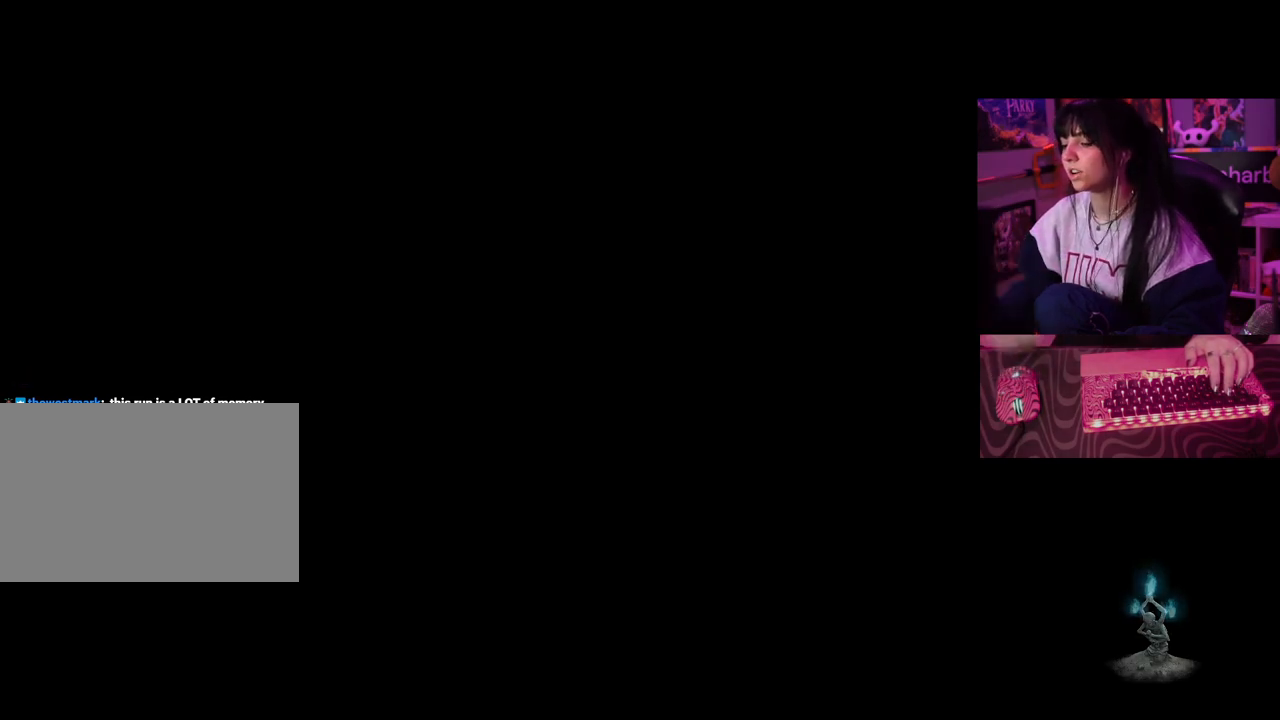
{"keys": ["w"], "mouse": [], "events": []}
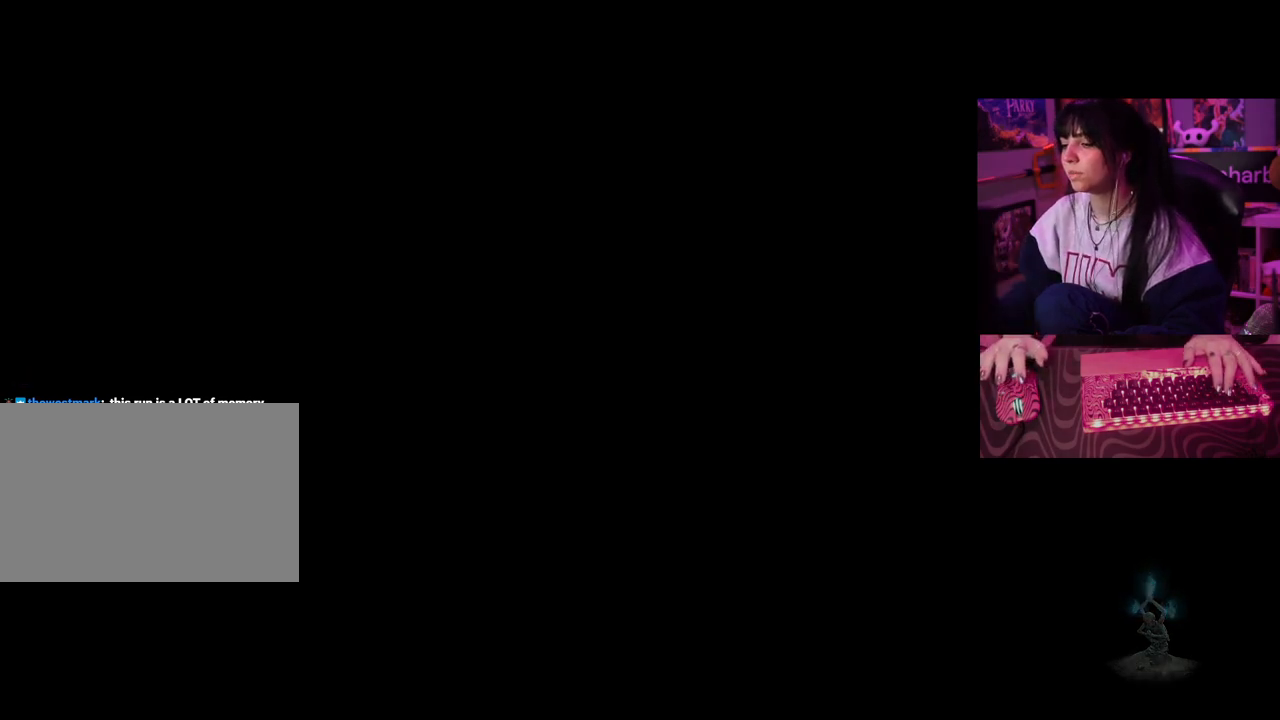
{"keys": ["w"], "mouse": [], "events": [[133, "tab", "down"], [217, "tab", "up"]]}
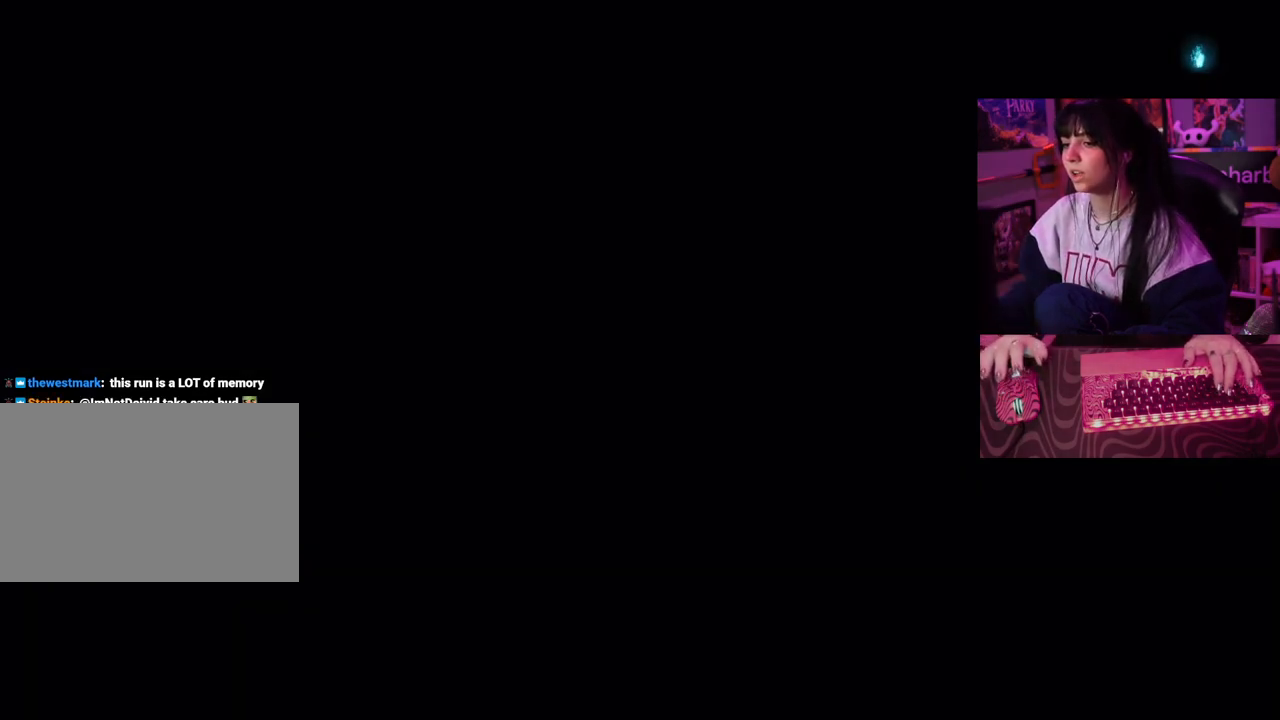
{"keys": ["w"], "mouse": [], "events": []}
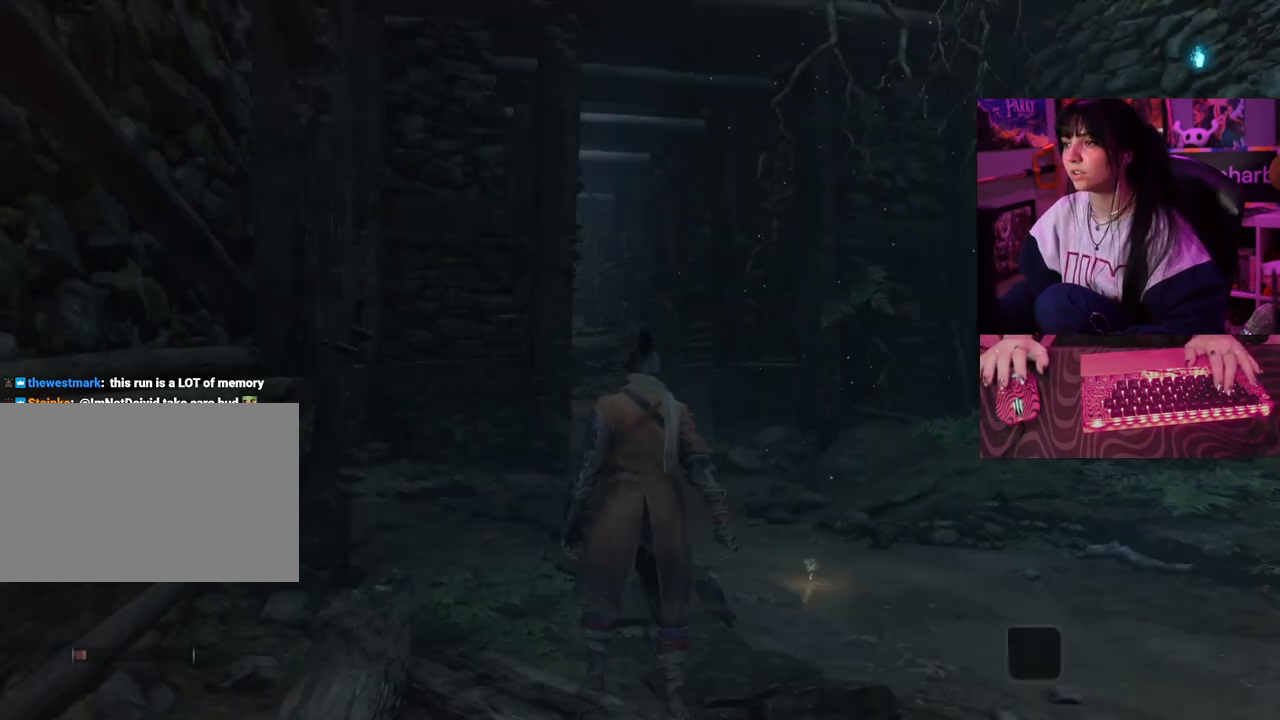
{"keys": ["w"], "mouse": [], "events": []}
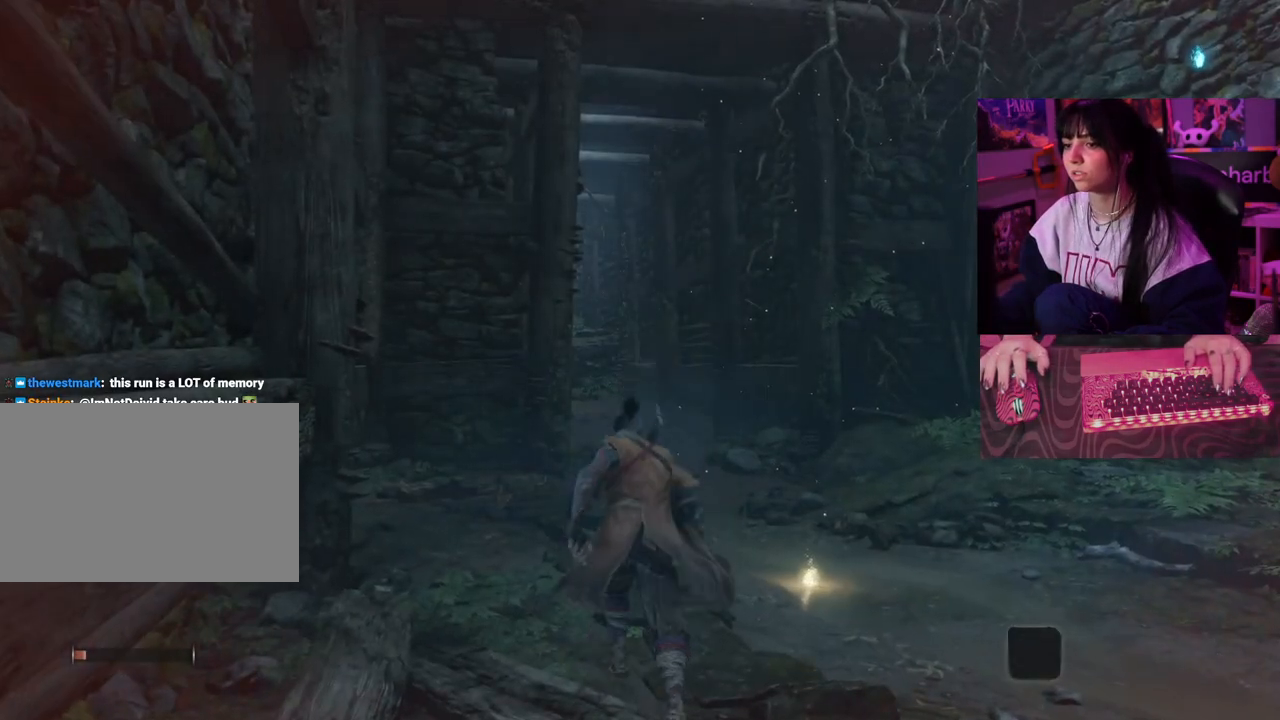
{"keys": ["w"], "mouse": [], "events": []}
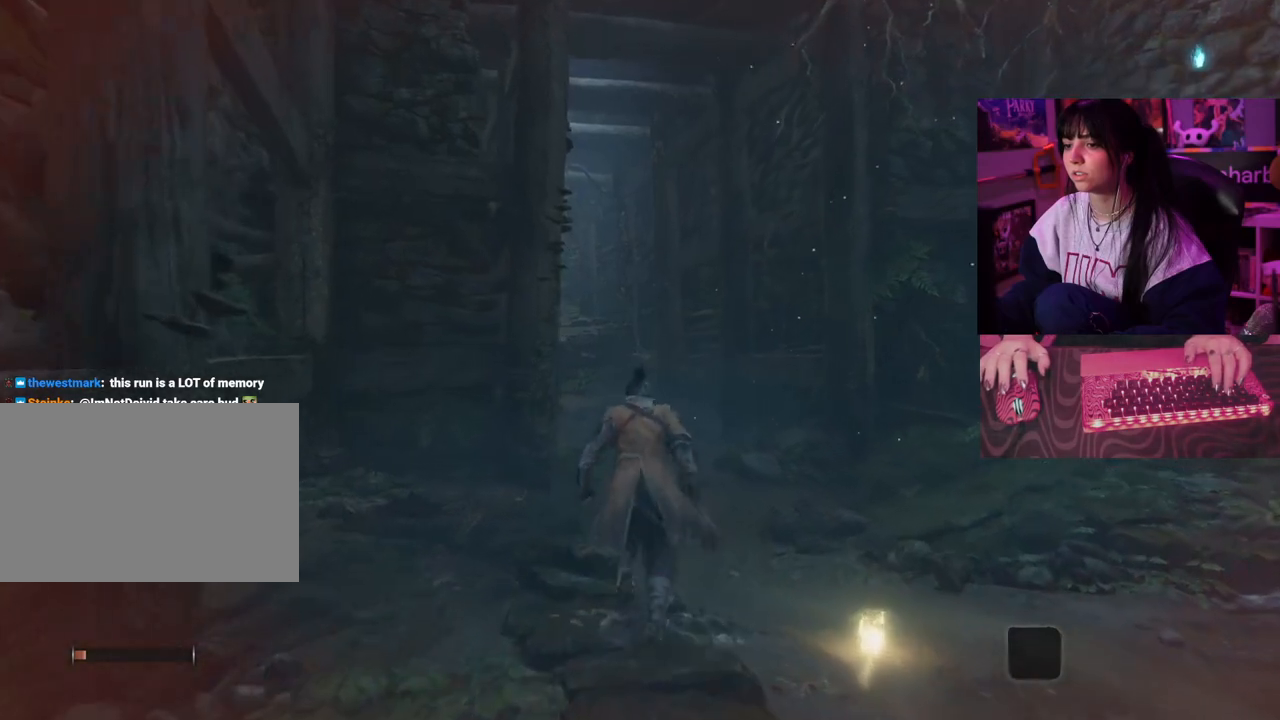
{"keys": ["w"], "mouse": [], "events": [[17, "space", "down"], [100, "space", "up"], [233, "space", "down"], [383, "space", "up"]]}
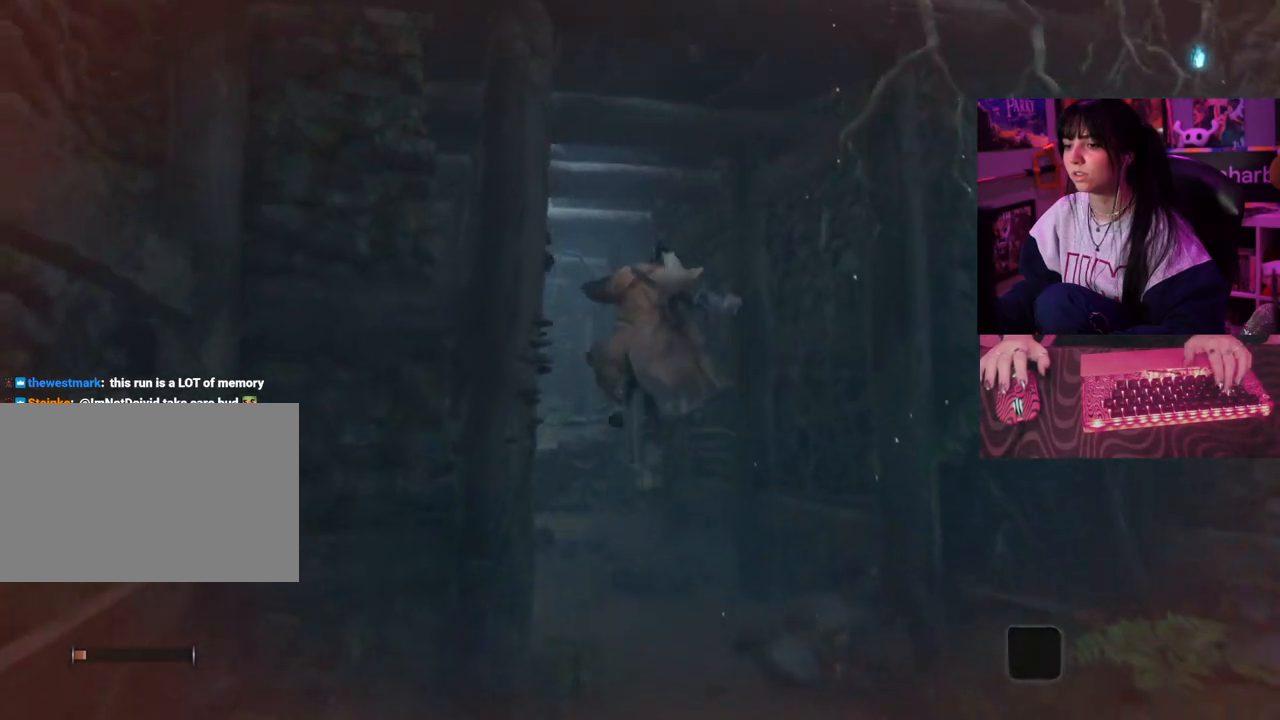
{"keys": ["w"], "mouse": [], "events": []}
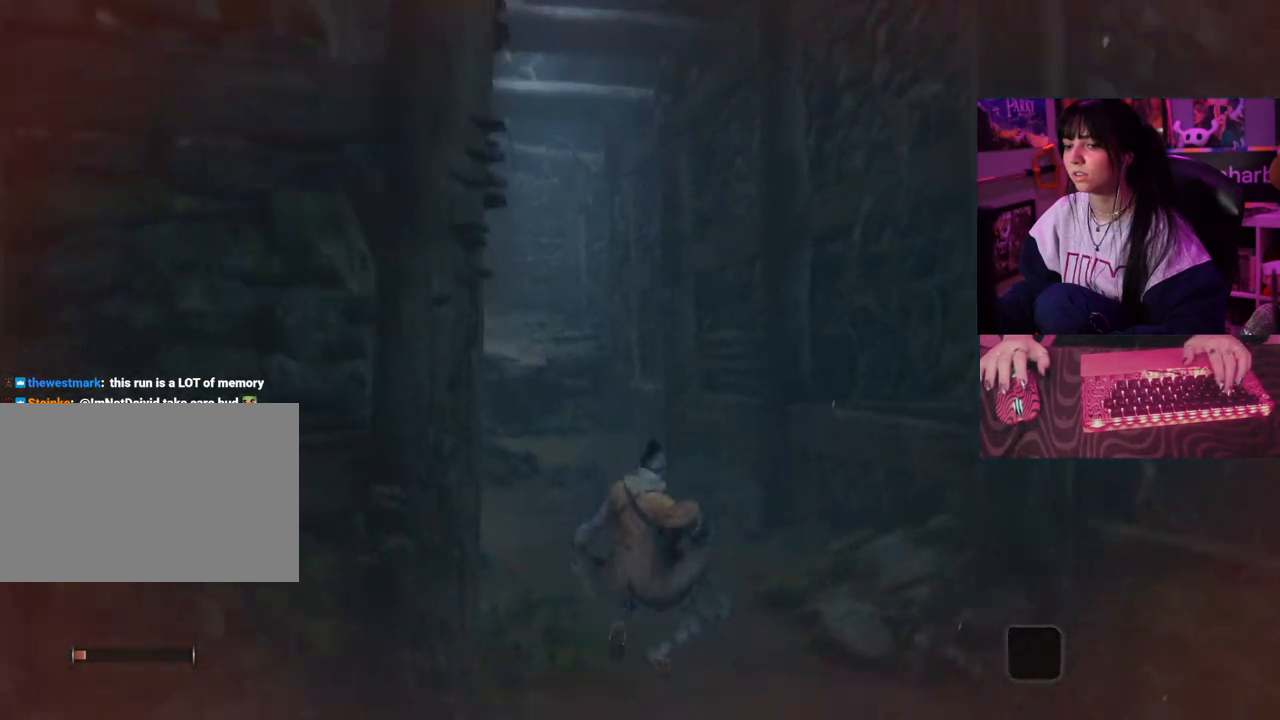
{"keys": ["space", "w"], "mouse": [], "events": [[317, "space", "down"], [417, "space", "up"], [500, "space", "down"]]}